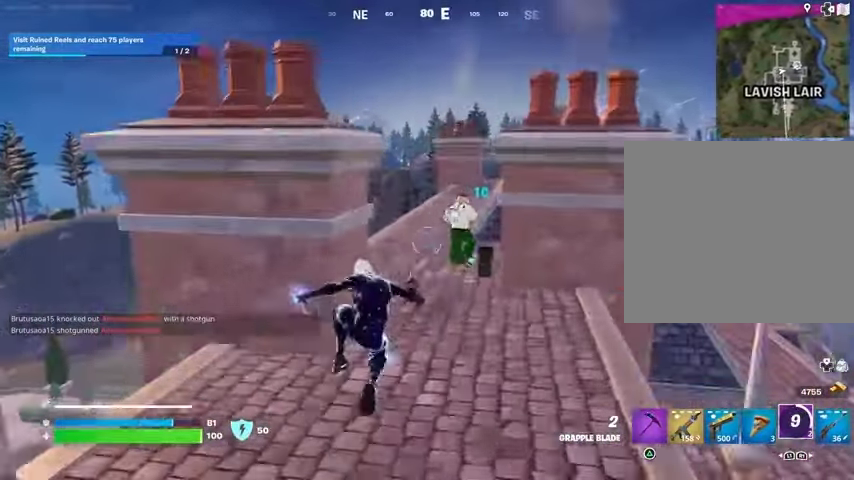
Gameplay with a controller (PlayStation layout); each line is a JSON object with the inputs held at the frame after it (dt_ms = milliseconds from this image to that frame). "button_events" lists button changes between this image and that frame as [ms after this image, input, new state], when the widget could be followed in between (sticks are given only as held states).
{"dt_ms": 500, "buttons": [], "left_stick": "down", "right_stick": "center", "button_events": [[133, "R1", "down"], [233, "R1", "up"]]}
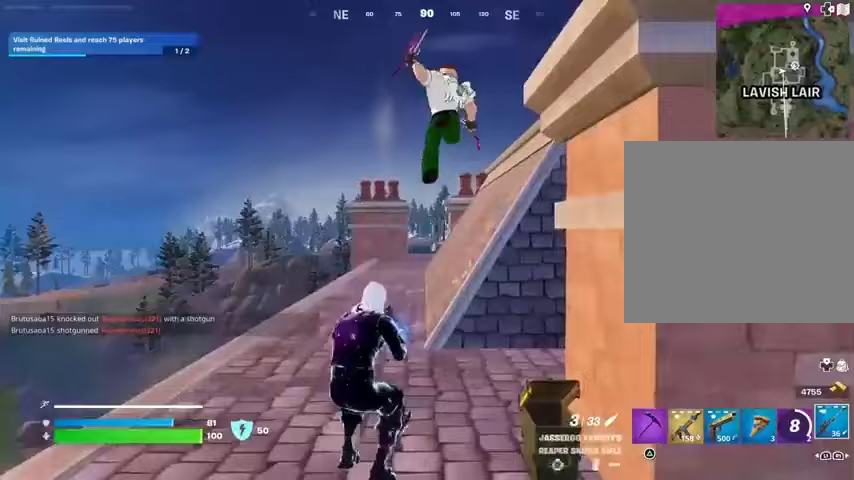
{"dt_ms": 500, "buttons": [], "left_stick": "left", "right_stick": "up-right", "button_events": [[333, "L2", "down"], [367, "L1", "down"], [367, "R2", "down"], [433, "L1", "up"], [433, "L2", "up"], [433, "R2", "up"]]}
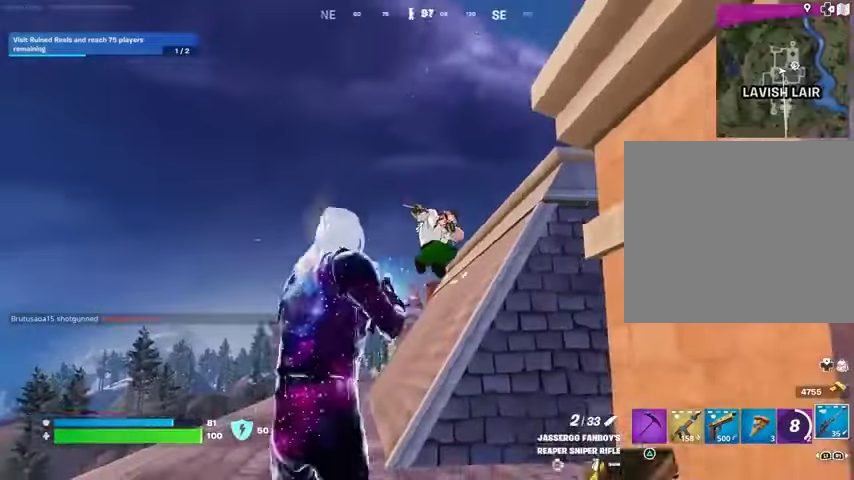
{"dt_ms": 500, "buttons": [], "left_stick": "left", "right_stick": "down", "button_events": [[67, "R1", "down"], [133, "R1", "up"], [400, "R2", "down"], [467, "R2", "up"]]}
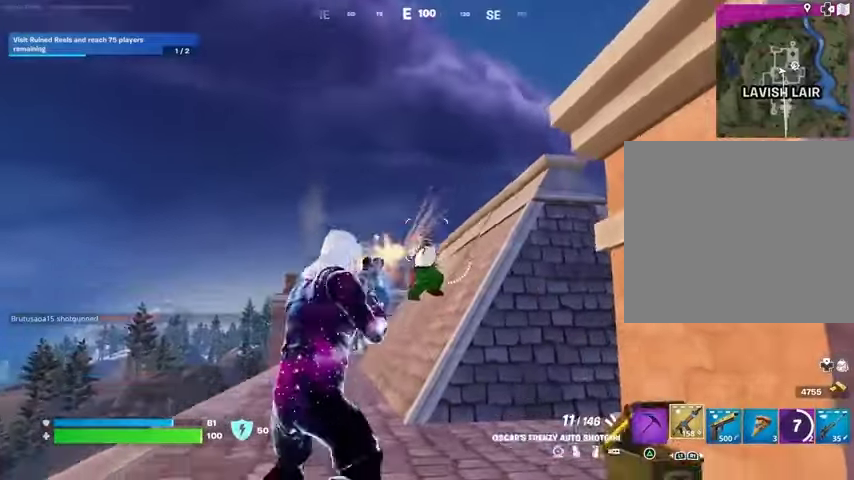
{"dt_ms": 500, "buttons": ["L1"], "left_stick": "down-right", "right_stick": "center", "button_events": [[267, "R1", "down"], [267, "R2", "down"], [333, "R1", "up"], [333, "R2", "up"], [467, "L1", "down"]]}
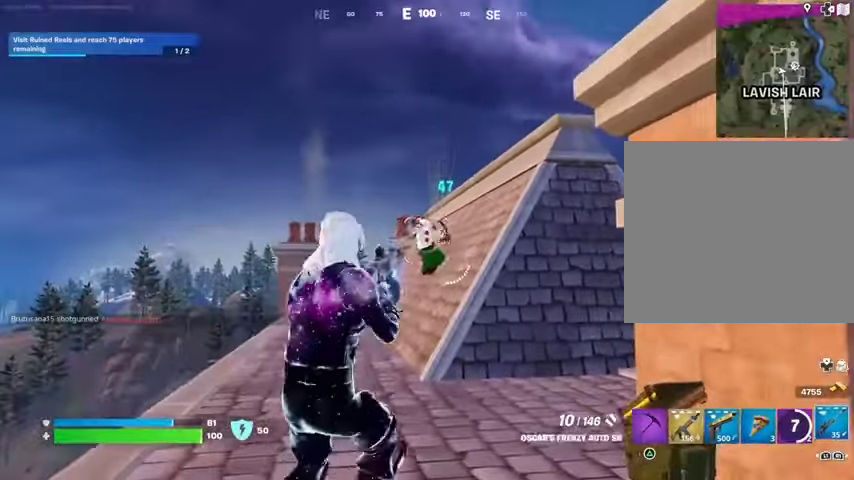
{"dt_ms": 1000, "buttons": [], "left_stick": "center", "right_stick": "up-left"}
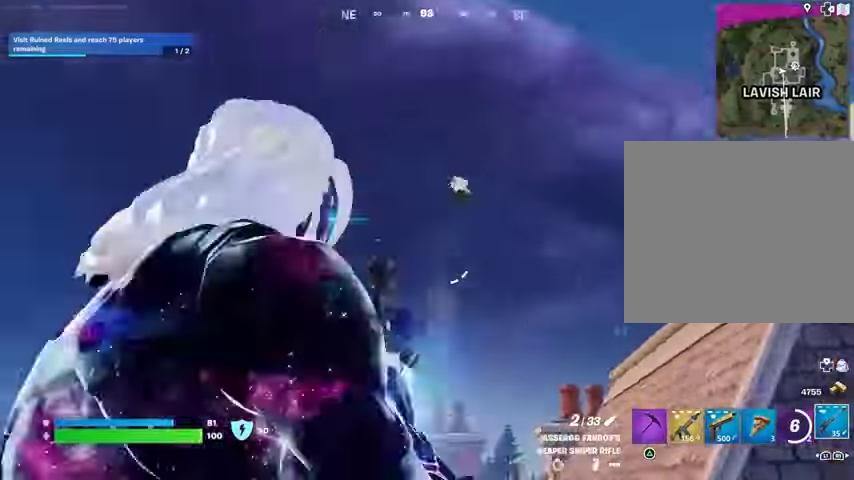
{"dt_ms": 500, "buttons": [], "left_stick": "up-right", "right_stick": "down", "button_events": [[167, "L2", "down"], [200, "L1", "down"], [333, "L1", "up"], [400, "L2", "up"]]}
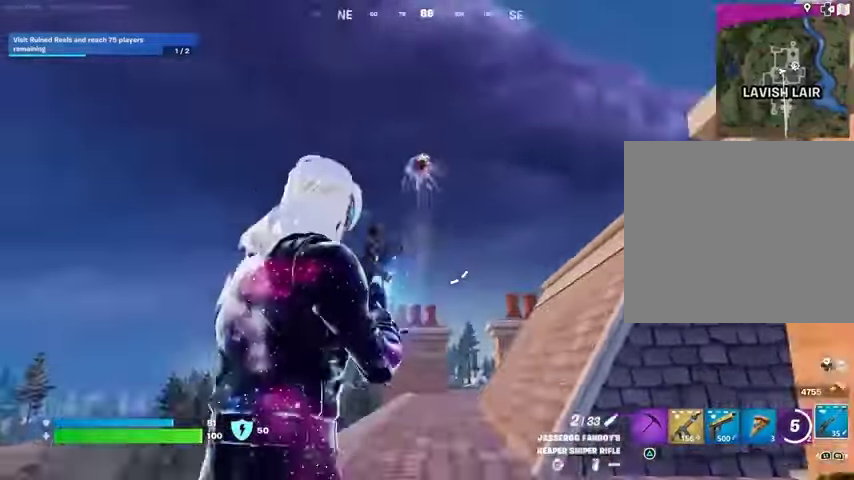
{"dt_ms": 500, "buttons": [], "left_stick": "up", "right_stick": "center", "button_events": [[167, "L3", "down"], [267, "L3", "up"]]}
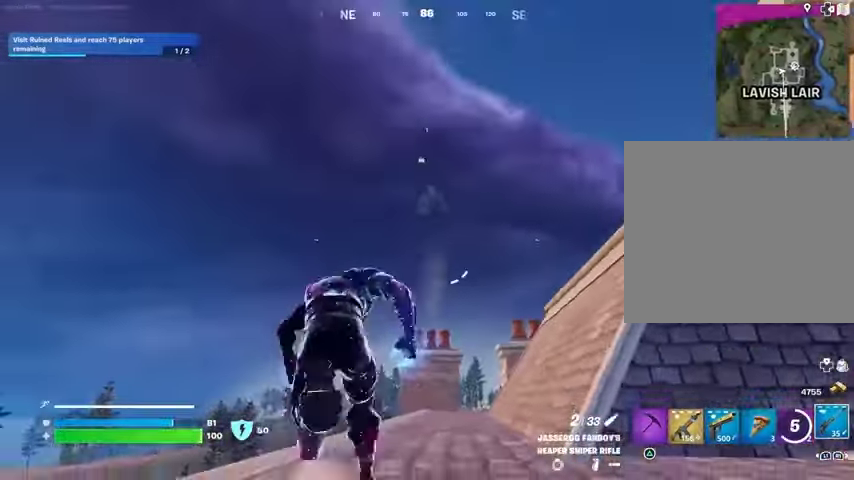
{"dt_ms": 500, "buttons": ["L2"], "left_stick": "up-right", "right_stick": "center", "button_events": [[67, "L2", "down"]]}
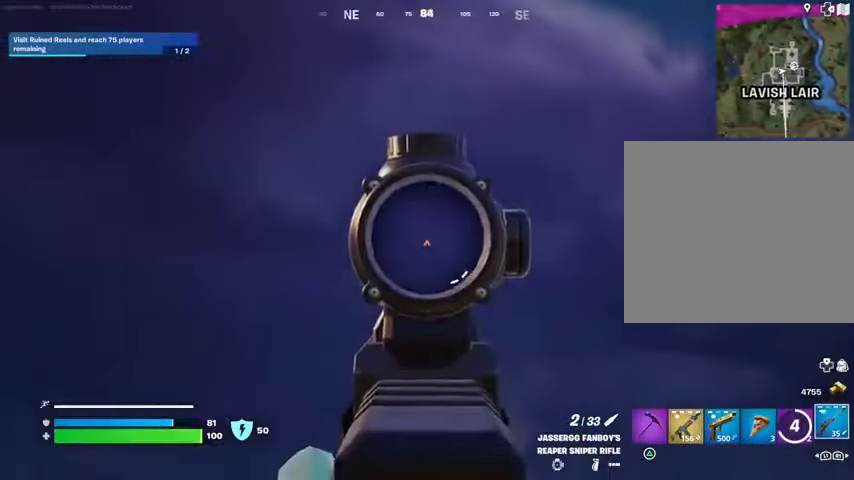
{"dt_ms": 500, "buttons": ["R1"], "left_stick": "up-right", "right_stick": "center", "button_events": [[200, "R2", "down"], [233, "L2", "up"], [267, "R2", "up"], [367, "R1", "down"], [433, "R1", "up"], [500, "R1", "down"]]}
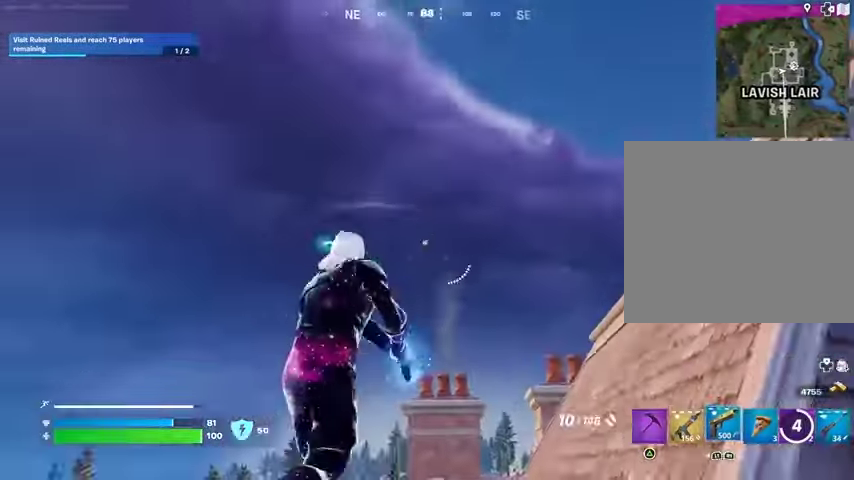
{"dt_ms": 1000, "buttons": [], "left_stick": "up-right", "right_stick": "center", "button_events": [[67, "R1", "up"], [167, "L3", "down"], [267, "L3", "up"], [333, "L2", "down"], [467, "R2", "down"], [533, "L2", "up"], [667, "R2", "up"], [700, "L1", "down"], [733, "L1", "up"]]}
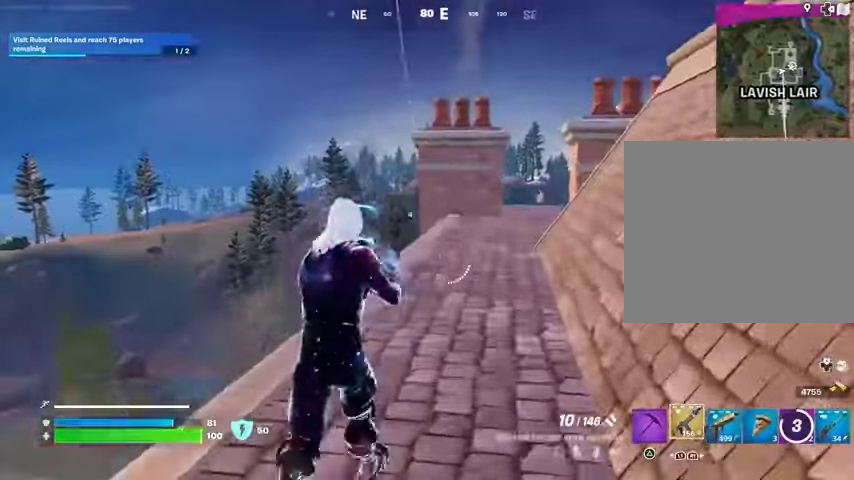
{"dt_ms": 1000, "buttons": ["CROSS"], "left_stick": "up-right", "right_stick": "center", "button_events": [[33, "L3", "down"], [133, "L3", "up"], [300, "L1", "down"], [400, "L1", "up"], [467, "L1", "down"], [533, "L1", "up"], [967, "CROSS", "down"]]}
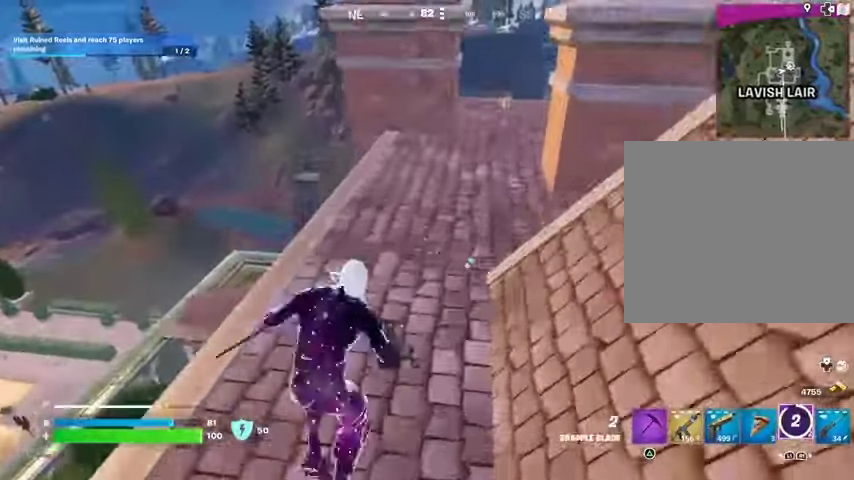
{"dt_ms": 500, "buttons": [], "left_stick": "up-right", "right_stick": "center", "button_events": [[33, "CROSS", "up"]]}